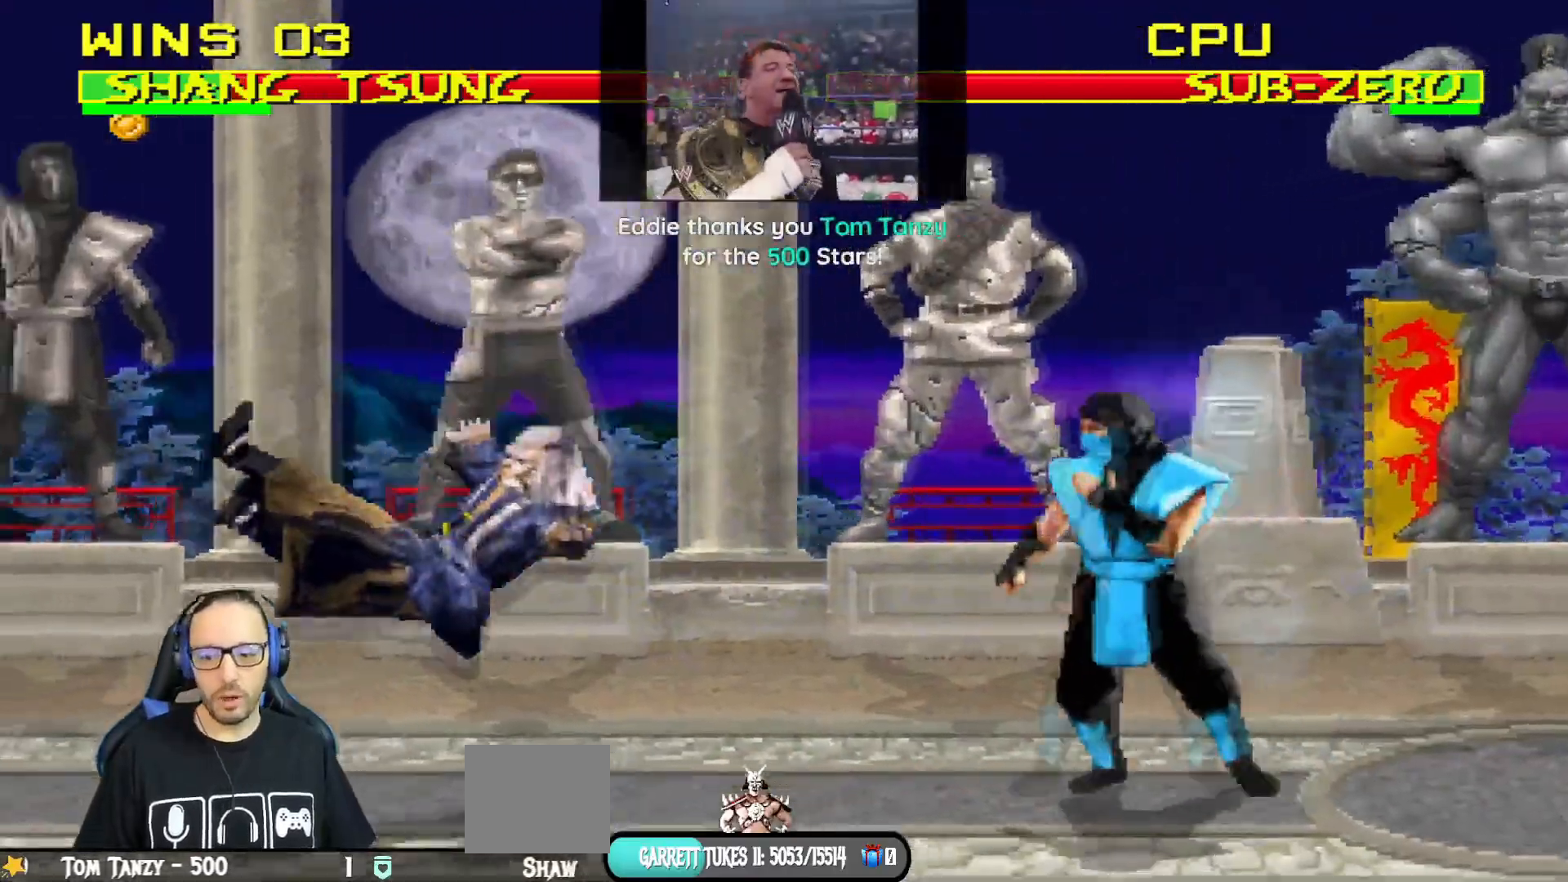
Gameplay with a controller (PlayStation layout); each line is a JSON object with the inputs held at the frame after it. "events" lists button and stick changes between this image and that frame as [ms after this image, input, new state], when the widget could be followed in between.
{"buttons": ["L1", "R1", "DPAD_DOWN", "DPAD_LEFT"], "left_stick": "center", "right_stick": "center", "events": []}
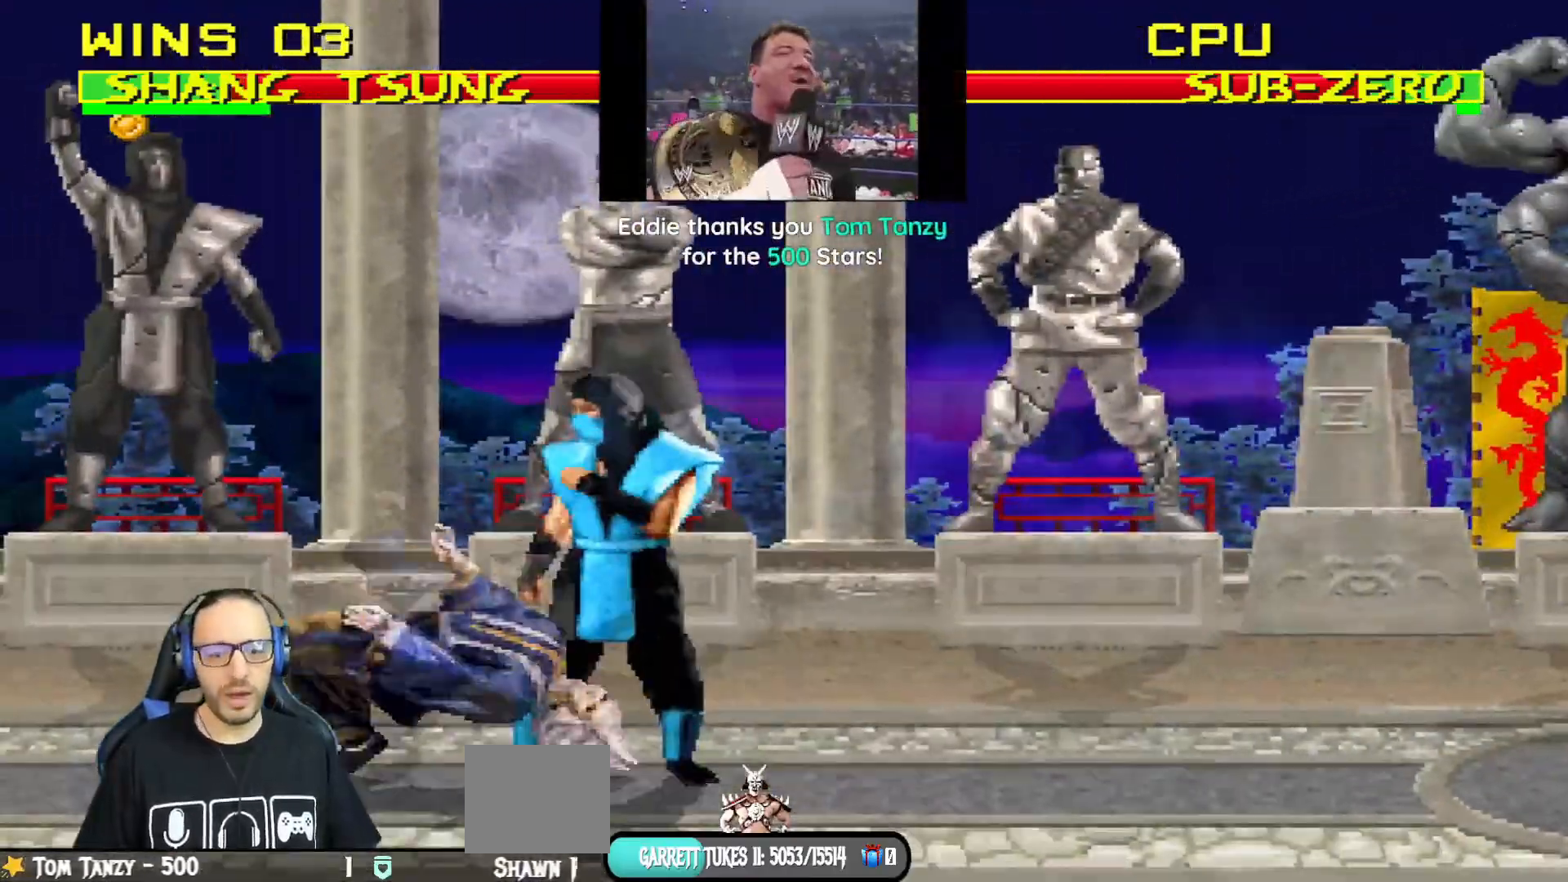
{"buttons": ["L1", "R1", "DPAD_DOWN", "DPAD_LEFT"], "left_stick": "center", "right_stick": "center", "events": []}
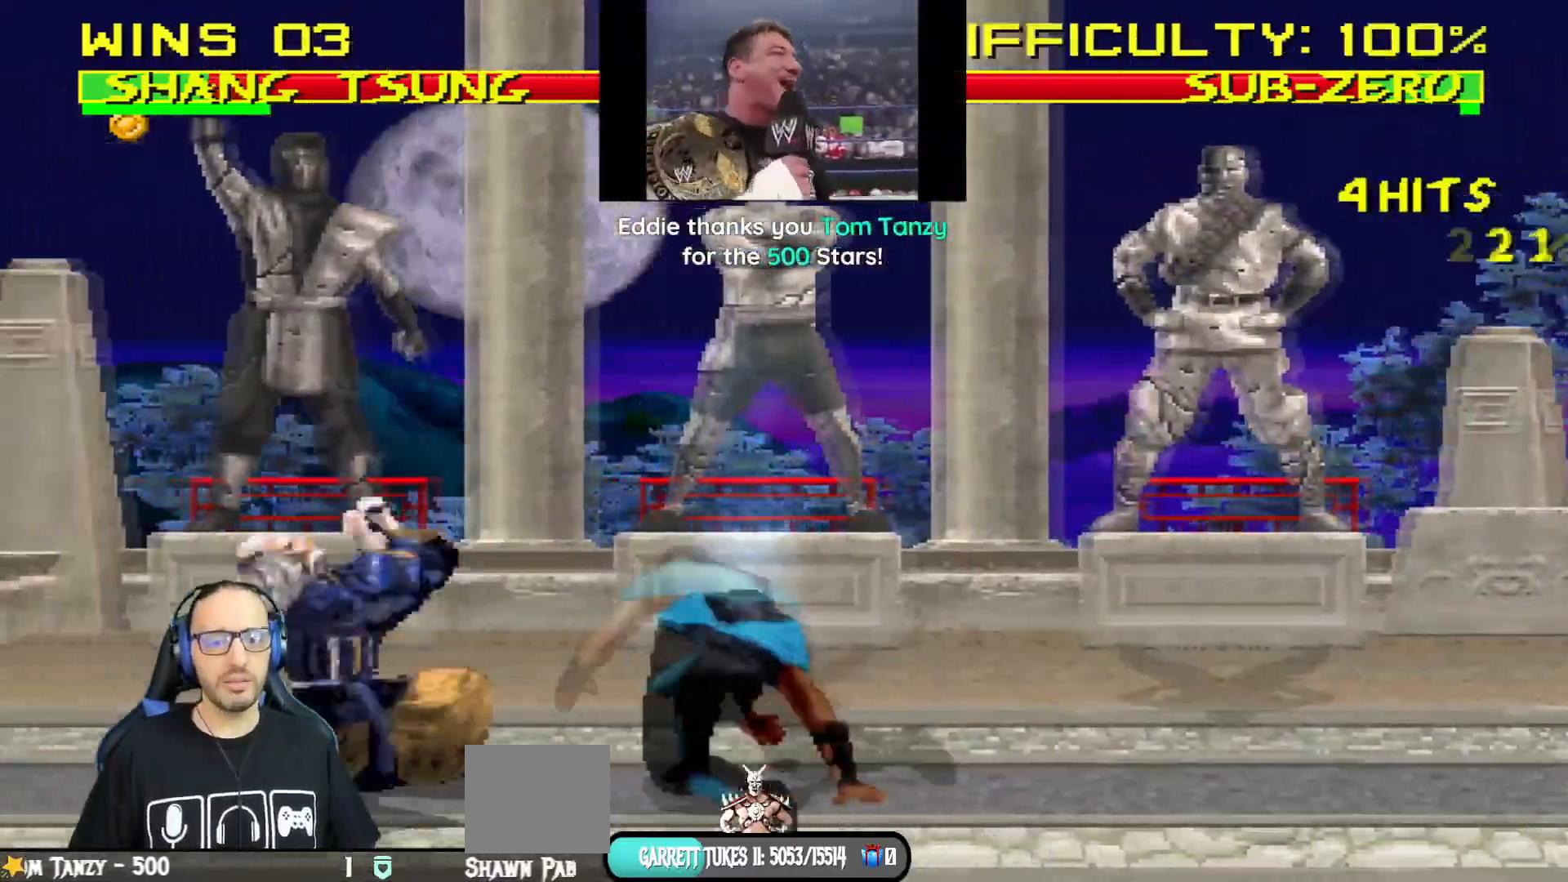
{"buttons": ["L1", "DPAD_LEFT"], "left_stick": "center", "right_stick": "center"}
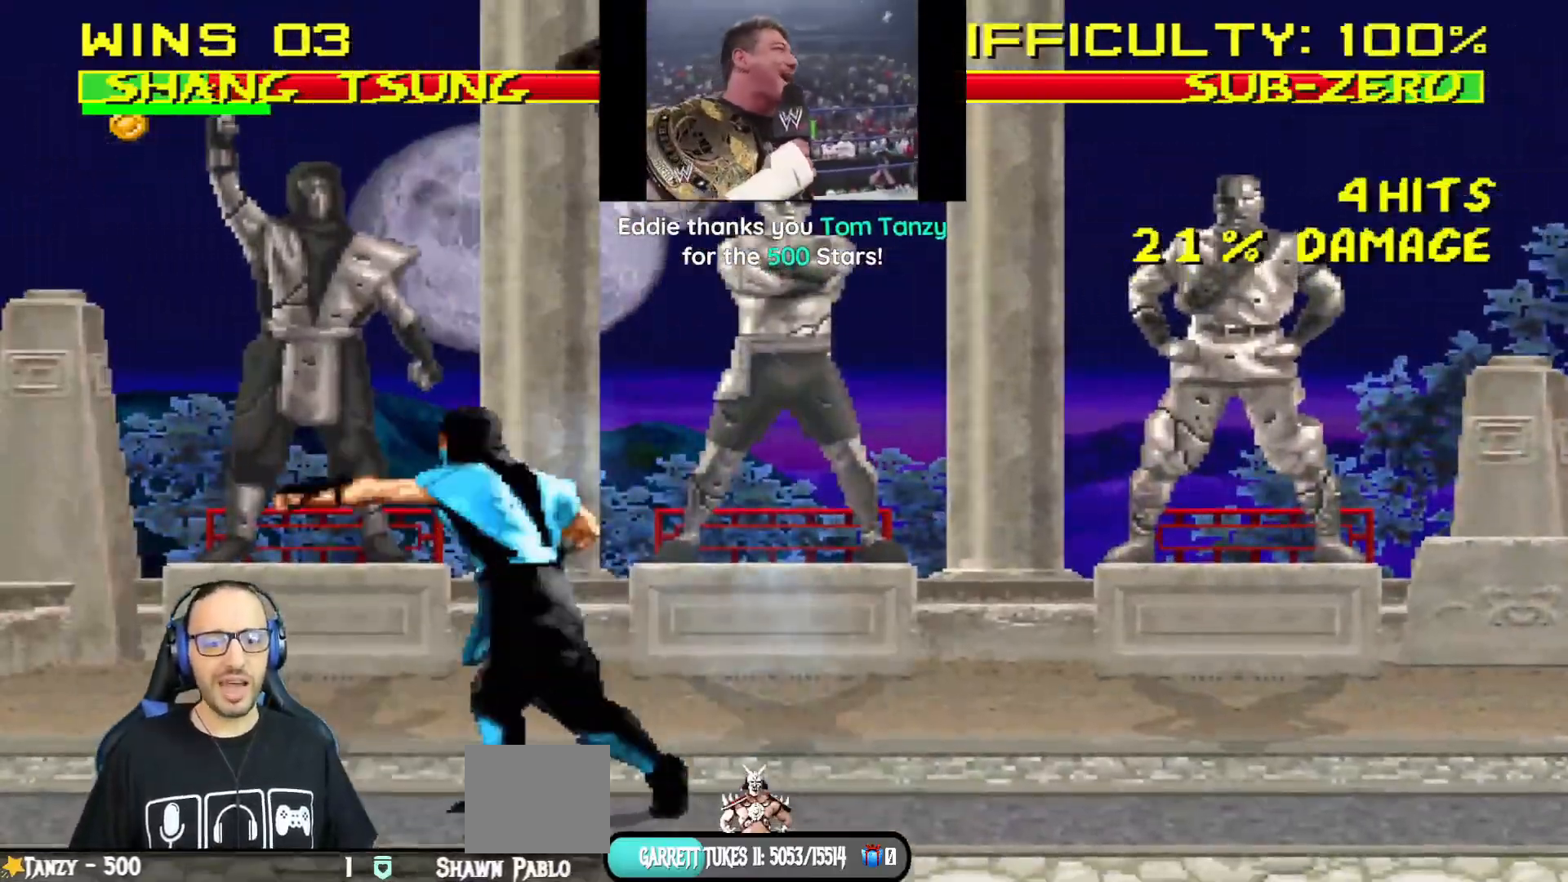
{"buttons": ["SQUARE", "L1", "DPAD_LEFT"], "left_stick": "center", "right_stick": "center", "events": [[83, "SQUARE", "down"], [200, "SQUARE", "up"], [284, "SQUARE", "down"], [350, "SQUARE", "up"], [434, "SQUARE", "down"]]}
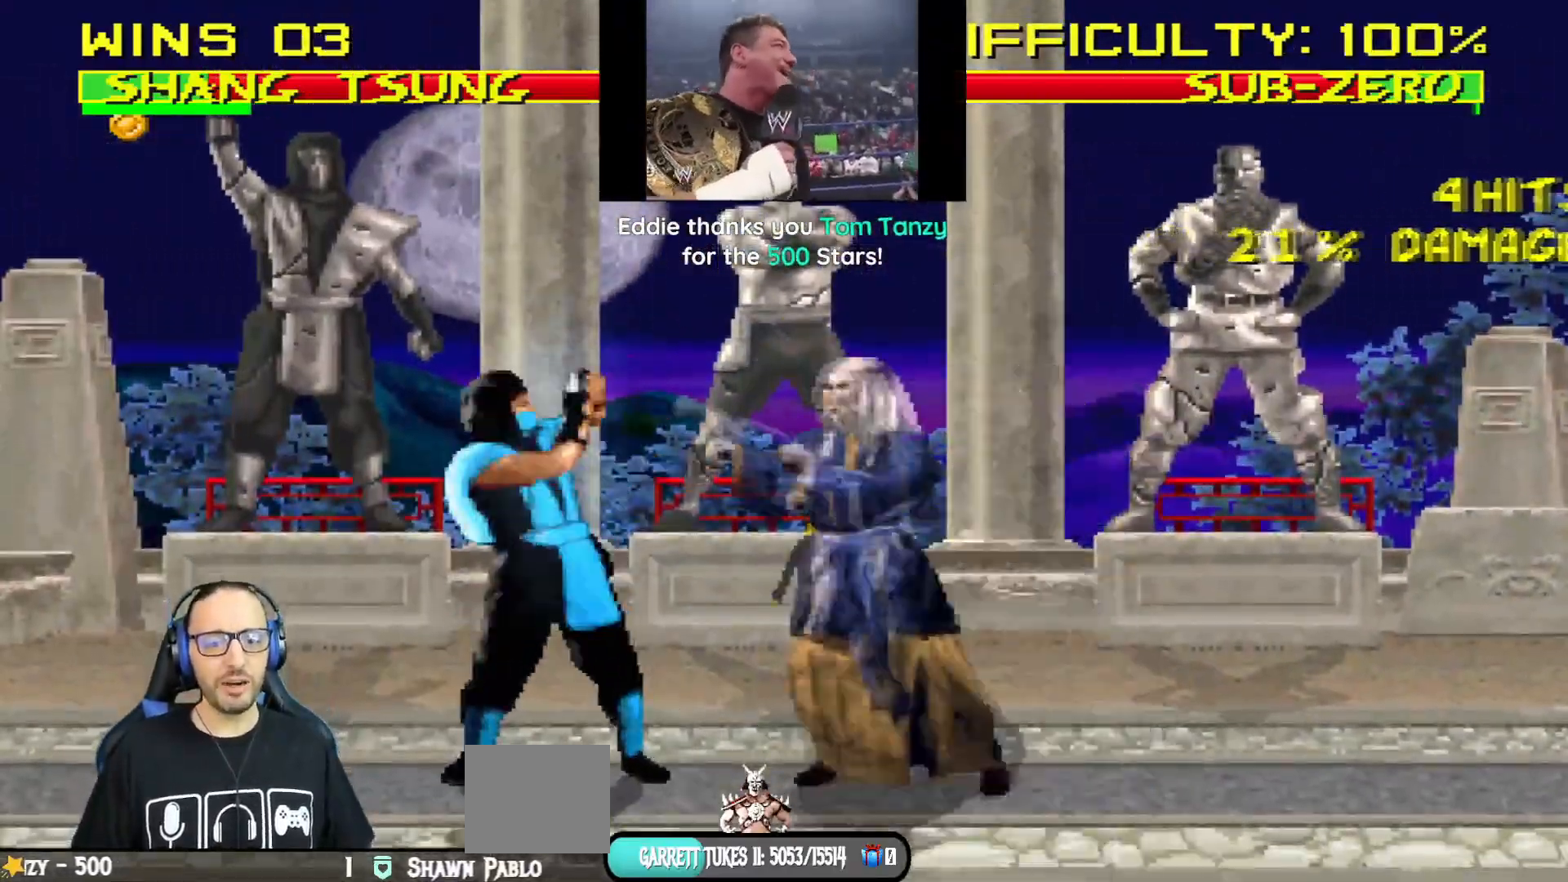
{"buttons": ["L1", "DPAD_UP", "DPAD_LEFT"], "left_stick": "center", "right_stick": "center", "events": [[83, "DPAD_LEFT", "up"], [116, "DPAD_RIGHT", "down"], [150, "DPAD_DOWN", "down"], [200, "DPAD_DOWN", "up"], [200, "SQUARE", "up"], [233, "DPAD_RIGHT", "up"], [400, "DPAD_LEFT", "down"], [400, "DPAD_UP", "down"]]}
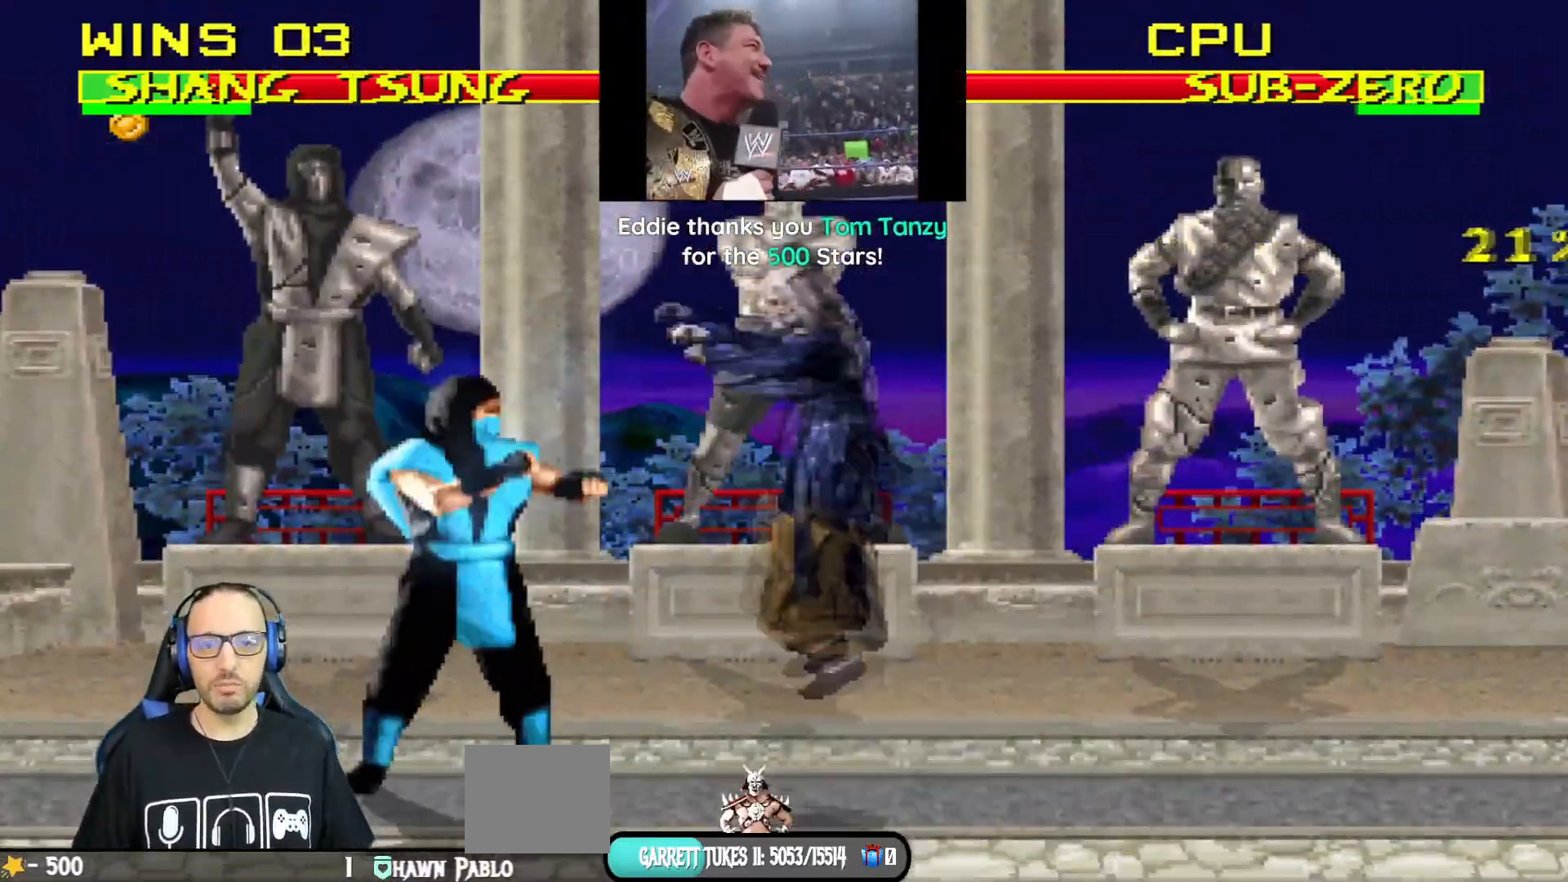
{"buttons": ["L1", "DPAD_RIGHT"], "left_stick": "center", "right_stick": "center", "events": [[250, "DPAD_LEFT", "up"], [267, "DPAD_UP", "up"], [284, "DPAD_RIGHT", "down"], [367, "SQUARE", "down"], [450, "SQUARE", "up"]]}
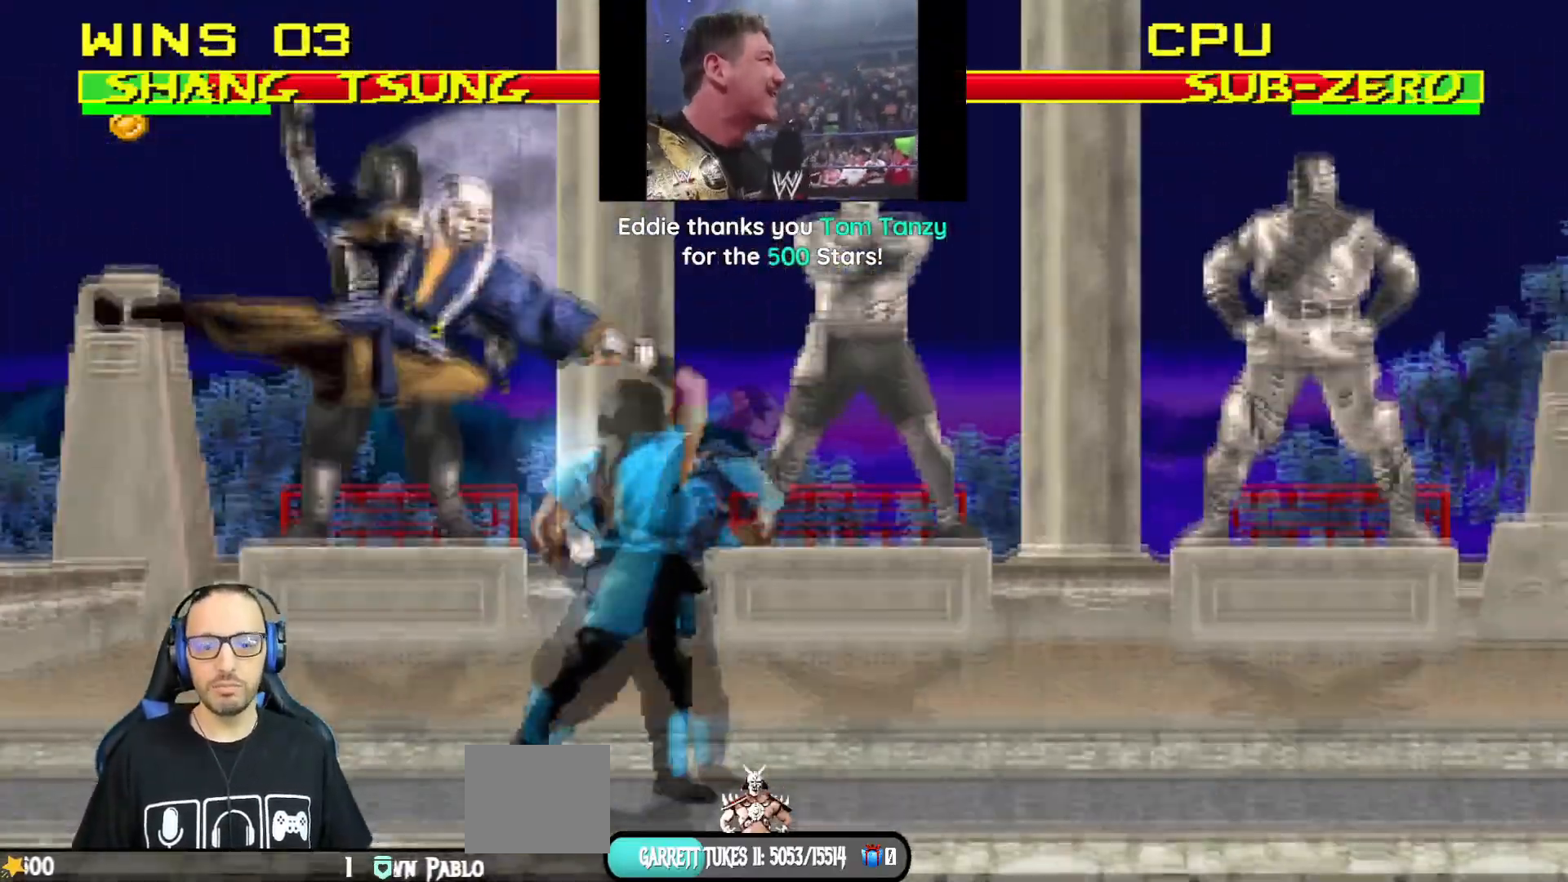
{"buttons": ["TRIANGLE", "L1", "DPAD_LEFT"], "left_stick": "center", "right_stick": "center", "events": [[50, "SQUARE", "down"], [100, "SQUARE", "up"], [183, "DPAD_RIGHT", "up"], [183, "SQUARE", "down"], [250, "DPAD_LEFT", "down"], [300, "CROSS", "down"], [317, "SQUARE", "up"], [433, "CROSS", "up"], [450, "TRIANGLE", "down"]]}
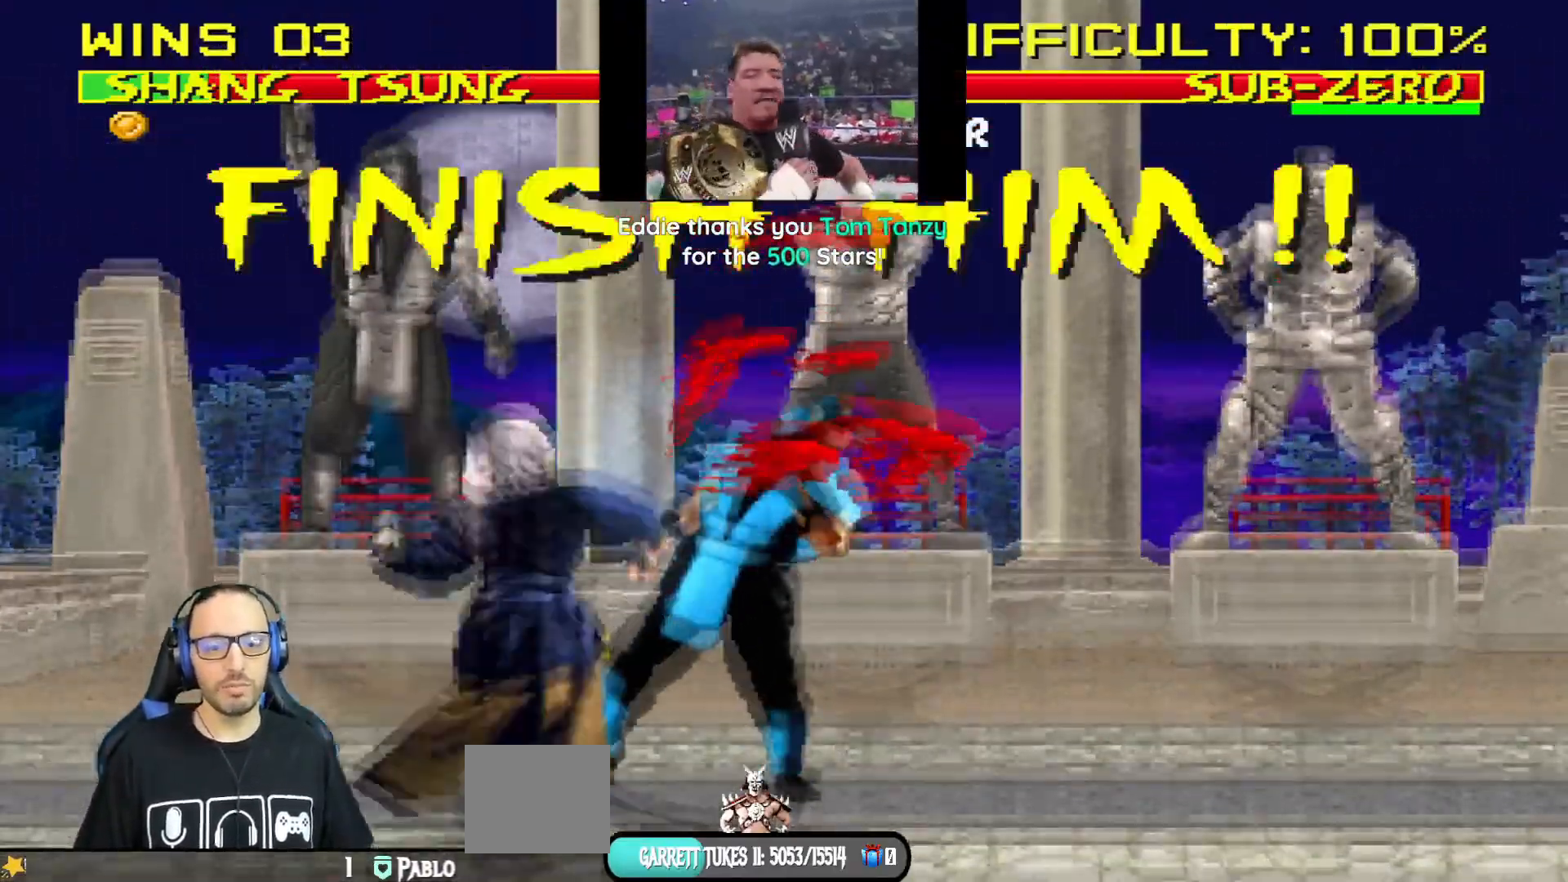
{"buttons": ["TRIANGLE", "L1", "DPAD_LEFT"], "left_stick": "center", "right_stick": "center", "events": [[417, "TRIANGLE", "up"], [467, "TRIANGLE", "down"]]}
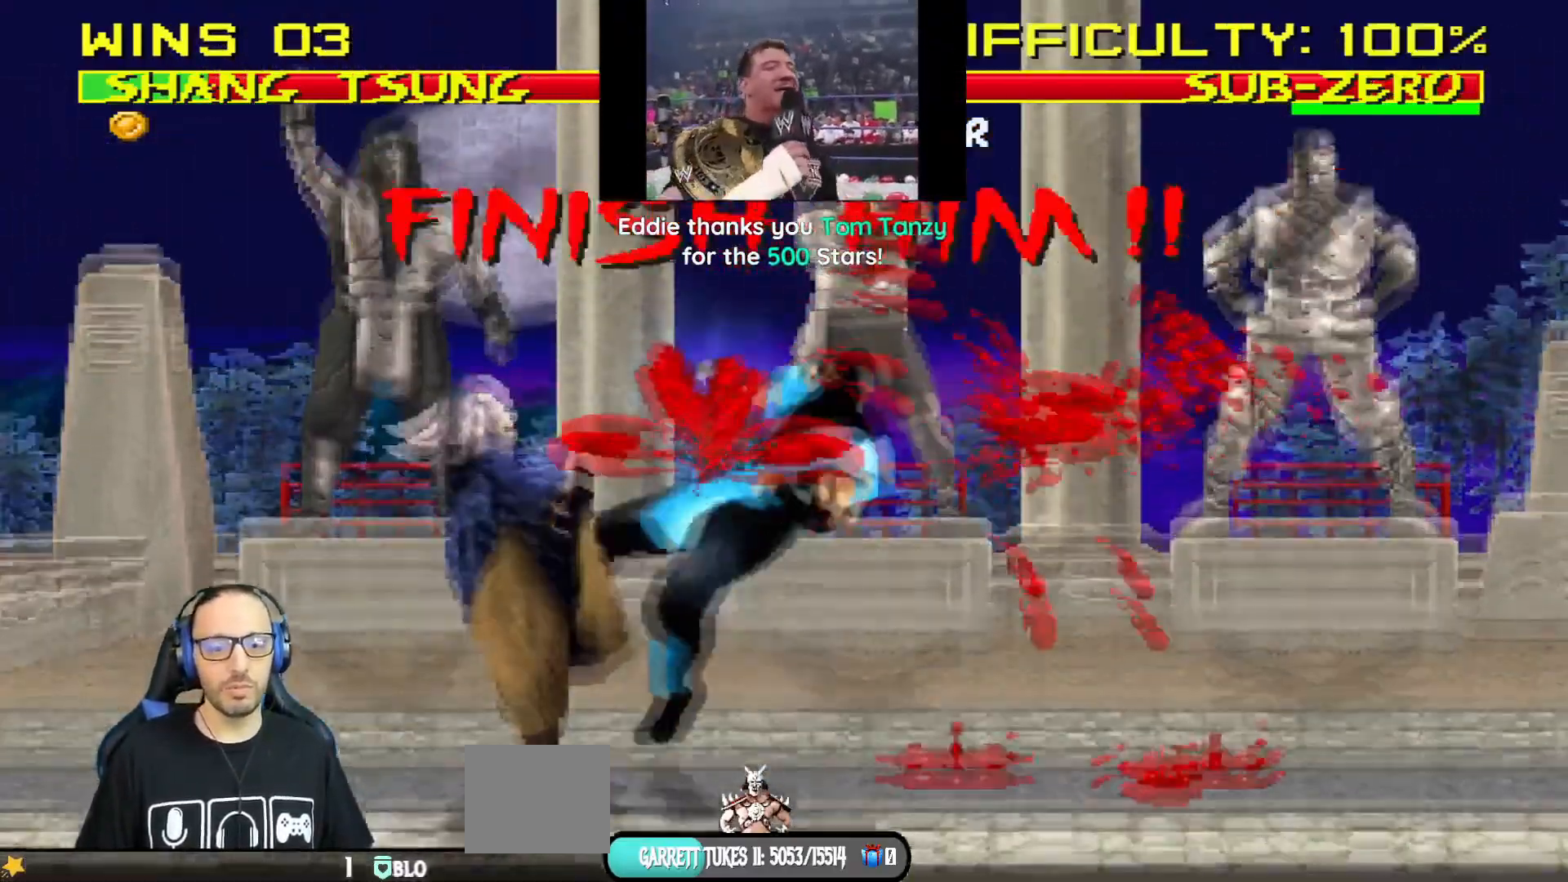
{"buttons": ["L1", "DPAD_RIGHT"], "left_stick": "center", "right_stick": "center", "events": [[83, "DPAD_LEFT", "up"], [100, "L1", "up"], [166, "TRIANGLE", "up"], [316, "DPAD_RIGHT", "down"], [333, "L1", "down"]]}
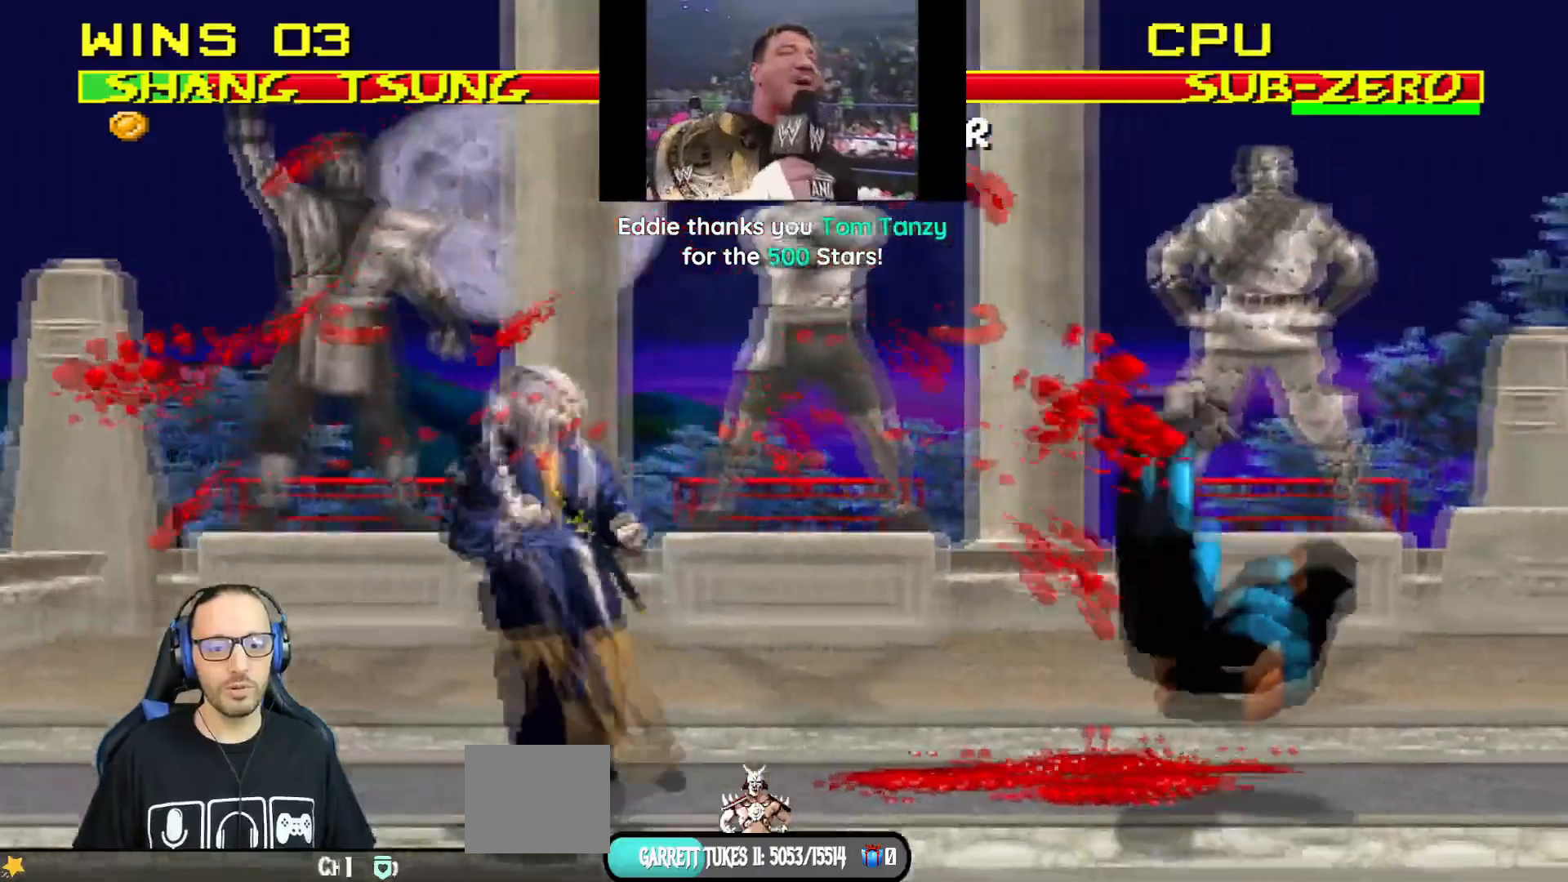
{"buttons": ["L1", "DPAD_RIGHT"], "left_stick": "center", "right_stick": "center", "events": []}
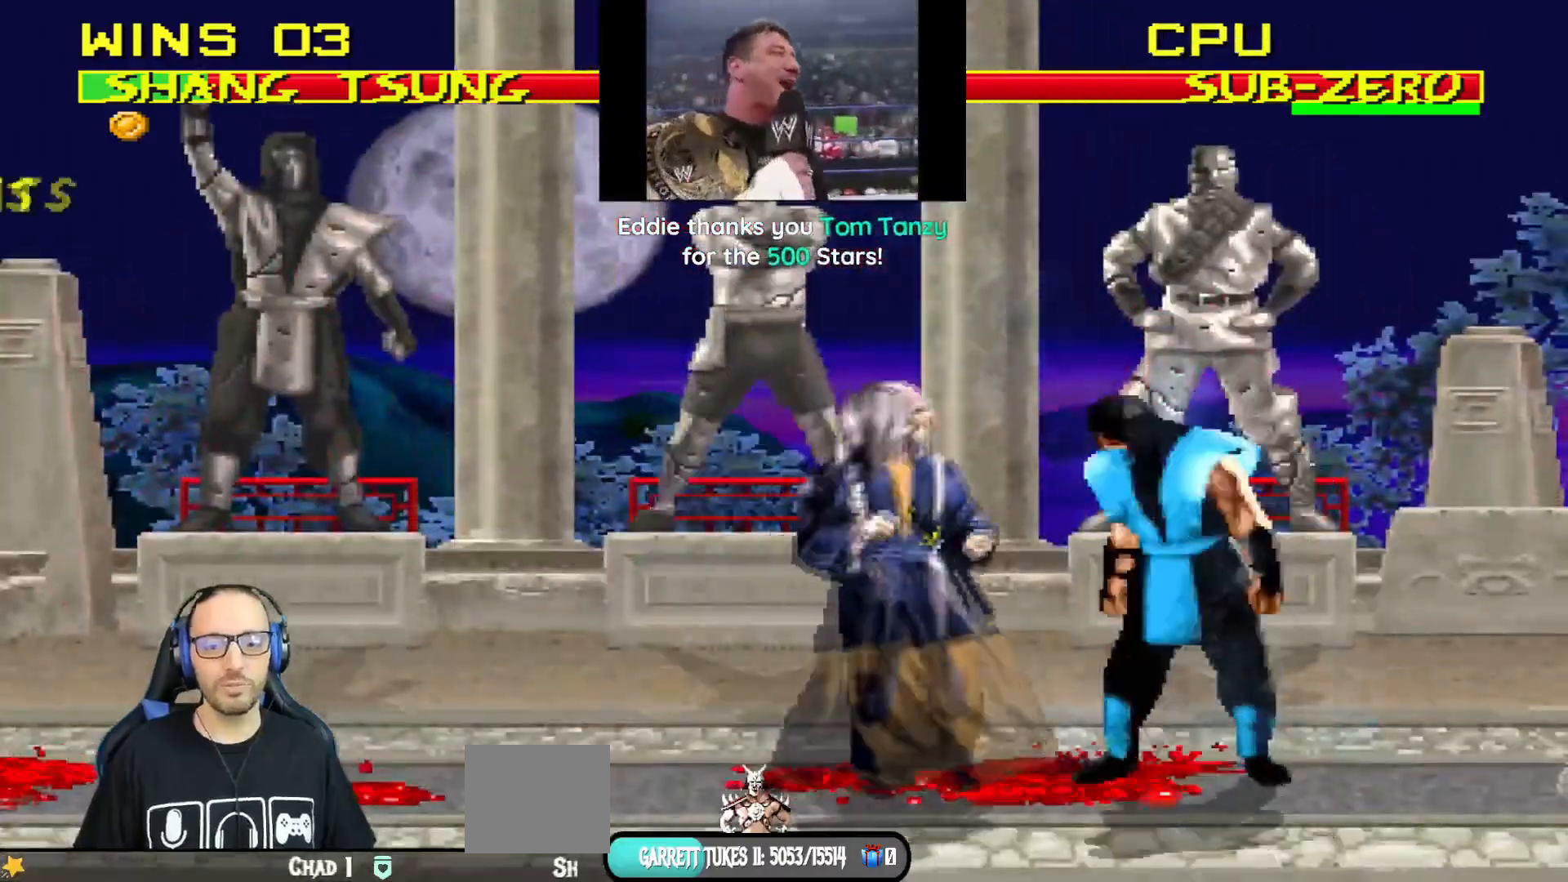
{"buttons": ["DPAD_DOWN"], "left_stick": "center", "right_stick": "center", "events": [[216, "L1", "up"], [233, "DPAD_RIGHT", "up"], [317, "DPAD_DOWN", "down"], [433, "DPAD_DOWN", "up"], [467, "DPAD_DOWN", "down"]]}
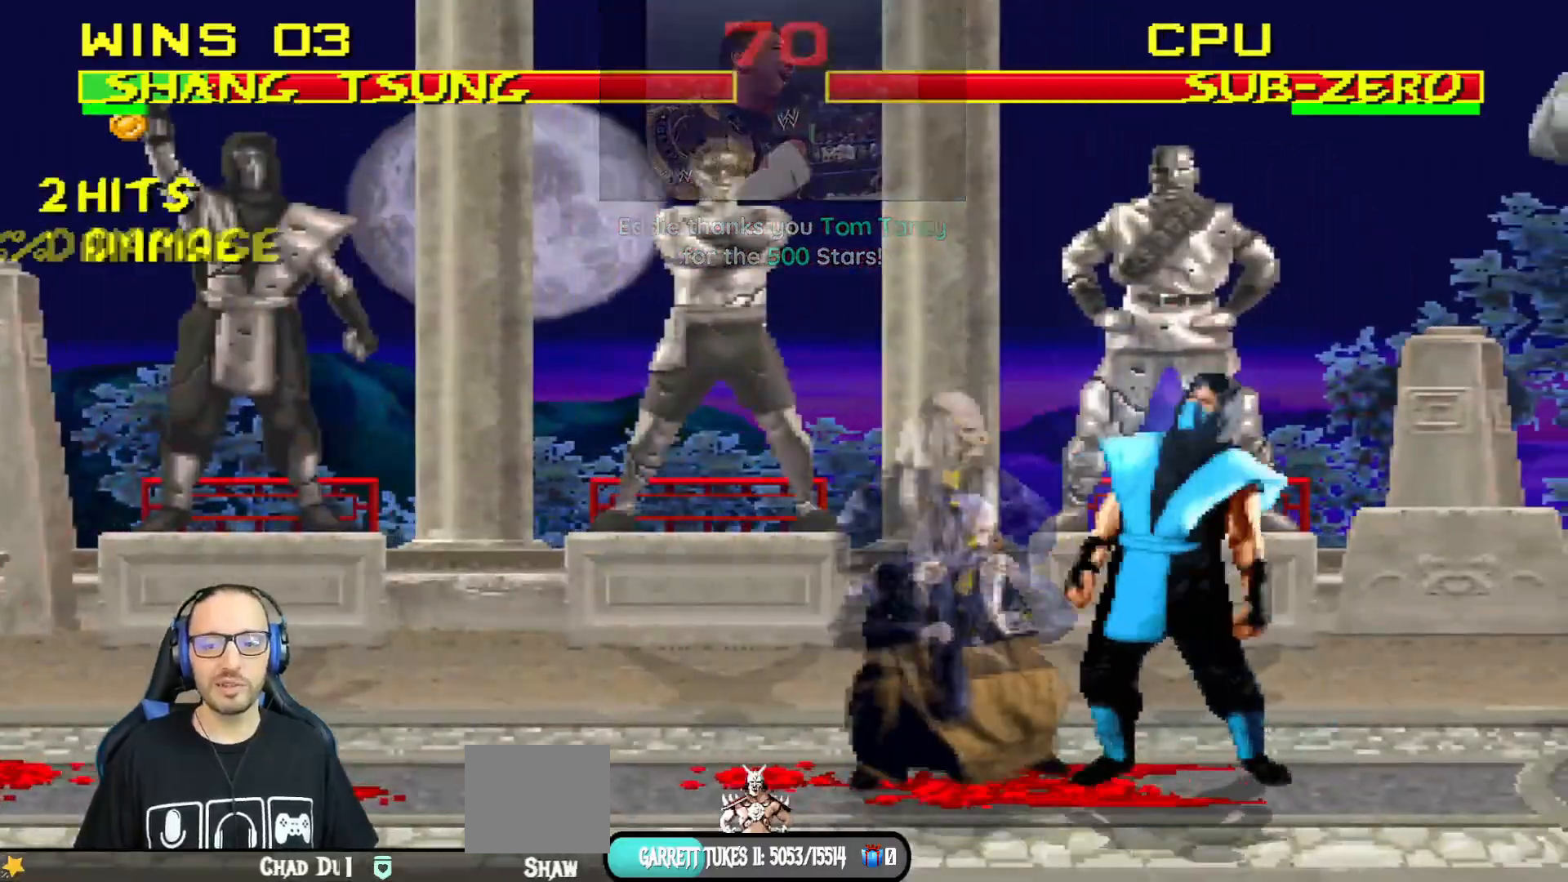
{"buttons": ["DPAD_DOWN"], "left_stick": "center", "right_stick": "center", "events": [[83, "DPAD_DOWN", "up"], [133, "DPAD_DOWN", "down"], [250, "DPAD_DOWN", "up"], [284, "DPAD_DOWN", "down"], [417, "DPAD_DOWN", "up"], [450, "DPAD_DOWN", "down"]]}
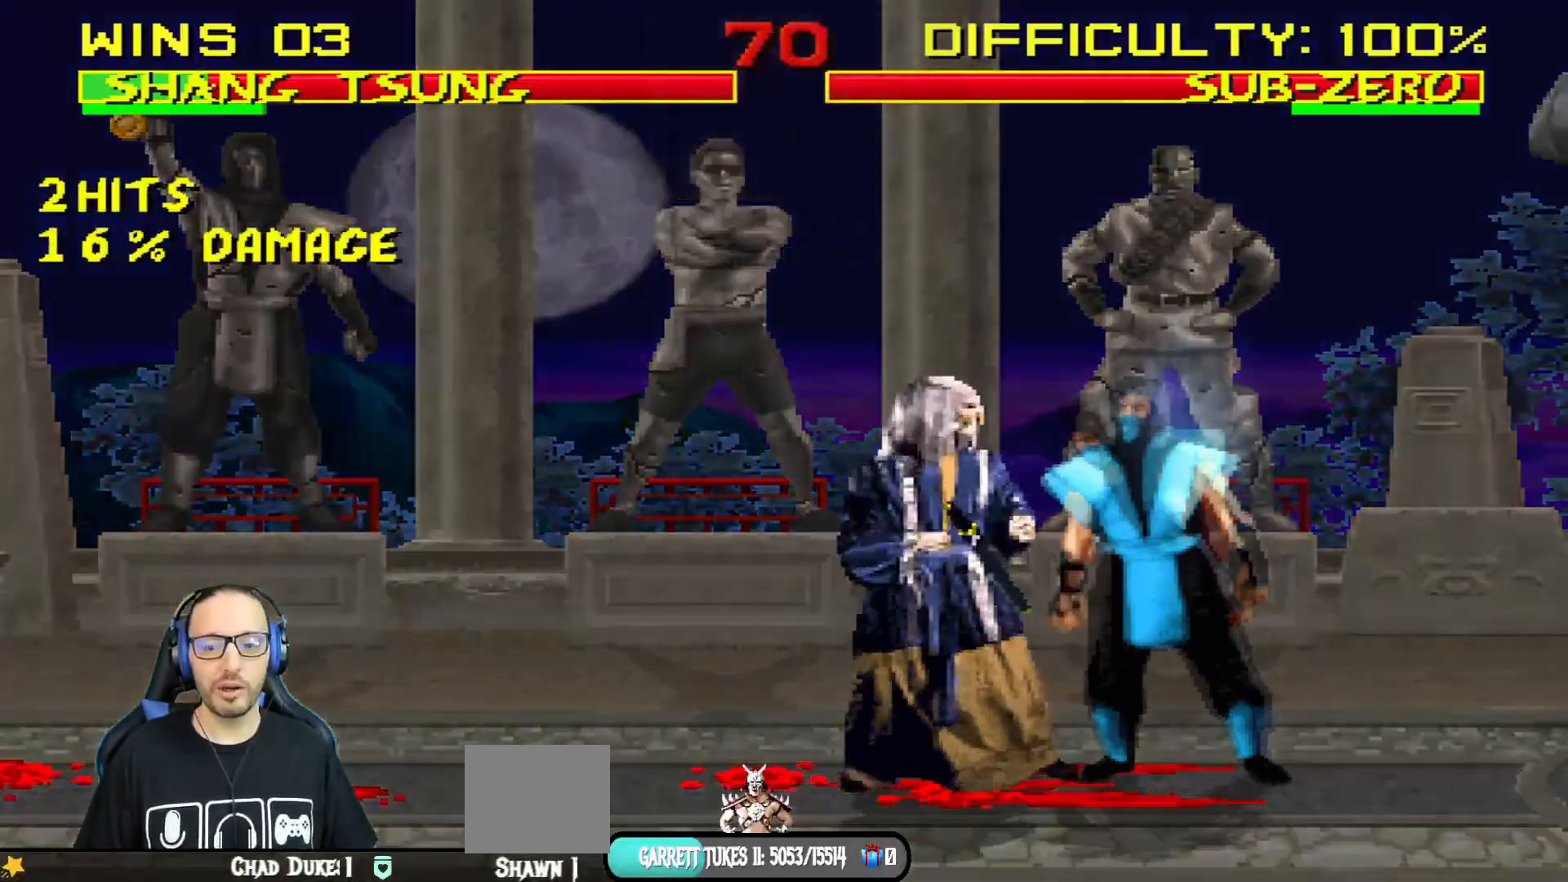
{"buttons": [], "left_stick": "center", "right_stick": "center", "events": [[100, "DPAD_DOWN", "up"]]}